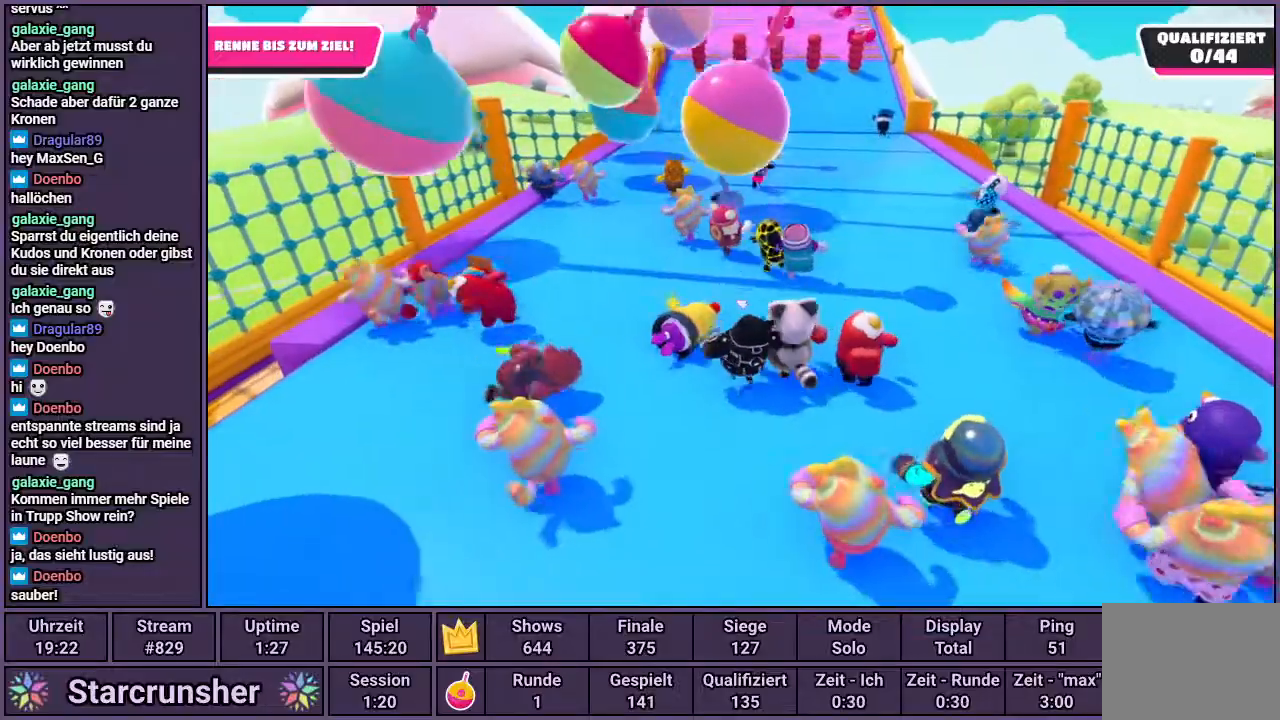
Gameplay with a controller (PlayStation layout); each line is a JSON object with the inputs held at the frame after it. "events" lists button and stick changes between this image and that frame as [ms after this image, input, new state], when the widget could be followed in between.
{"buttons": [], "left_stick": "up", "right_stick": "down-right", "events": [[183, "left_stick", "up-left"], [383, "left_stick", "up"], [433, "right_stick", "down-right"]]}
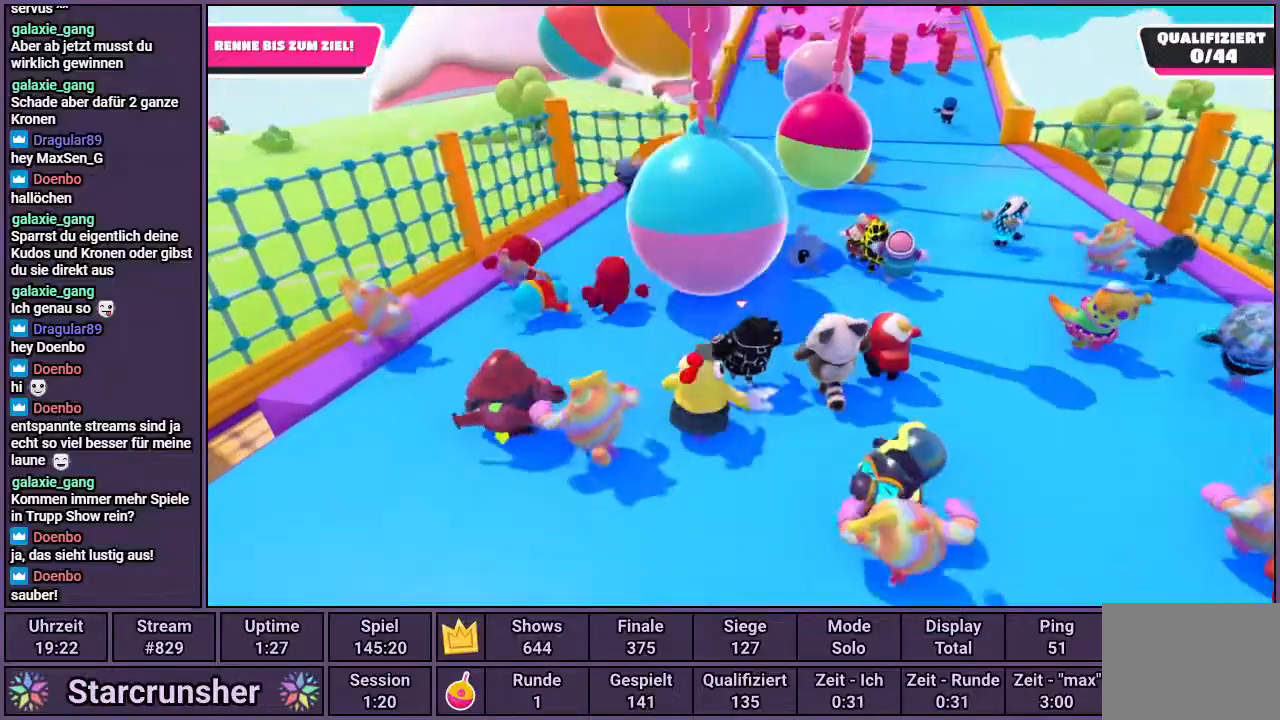
{"buttons": [], "left_stick": "up", "right_stick": "center", "events": [[117, "right_stick", "center"]]}
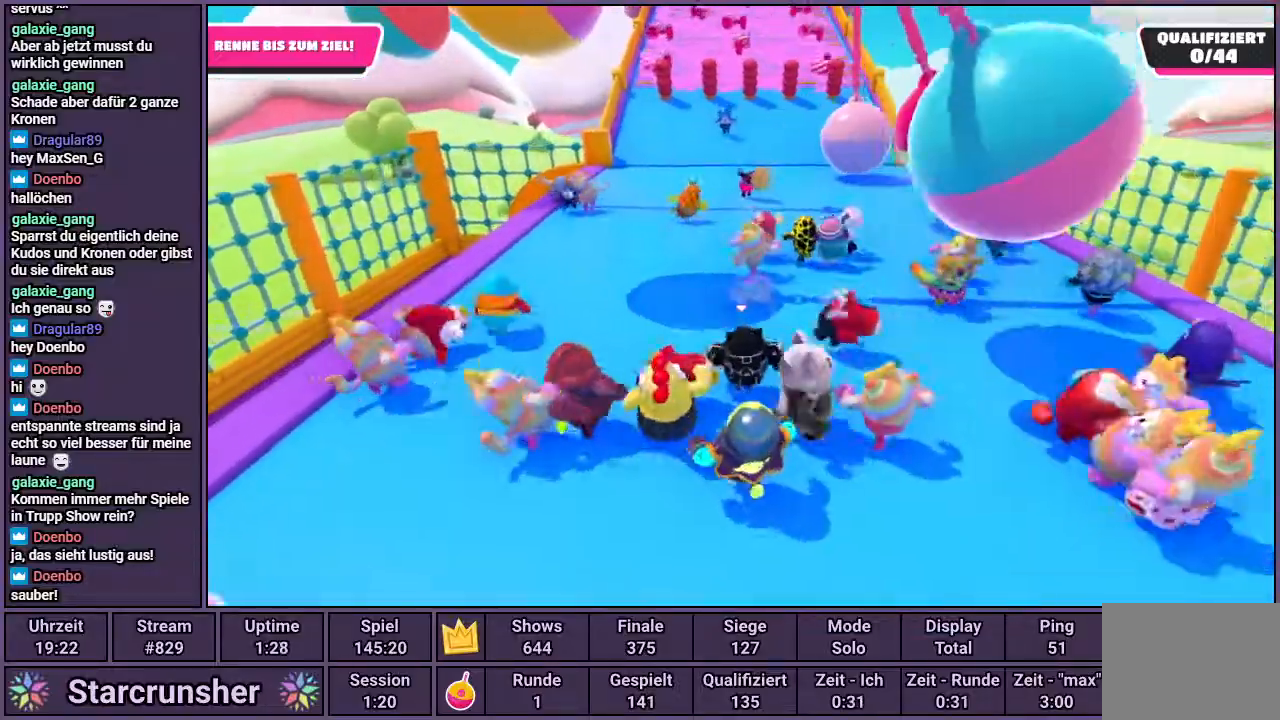
{"buttons": [], "left_stick": "up-left", "right_stick": "left", "events": [[233, "left_stick", "up-left"], [417, "right_stick", "left"]]}
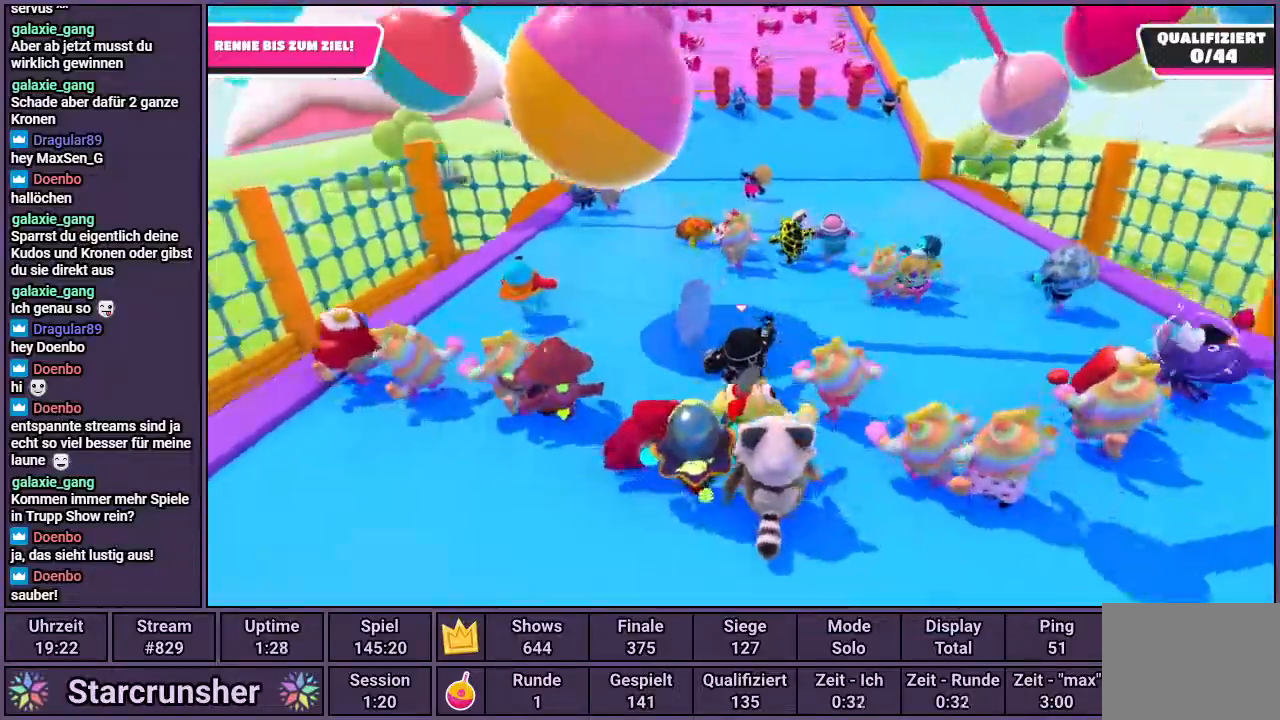
{"buttons": [], "left_stick": "up", "right_stick": "center", "events": [[17, "right_stick", "center"], [150, "left_stick", "up"], [150, "right_stick", "down-right"], [333, "right_stick", "center"]]}
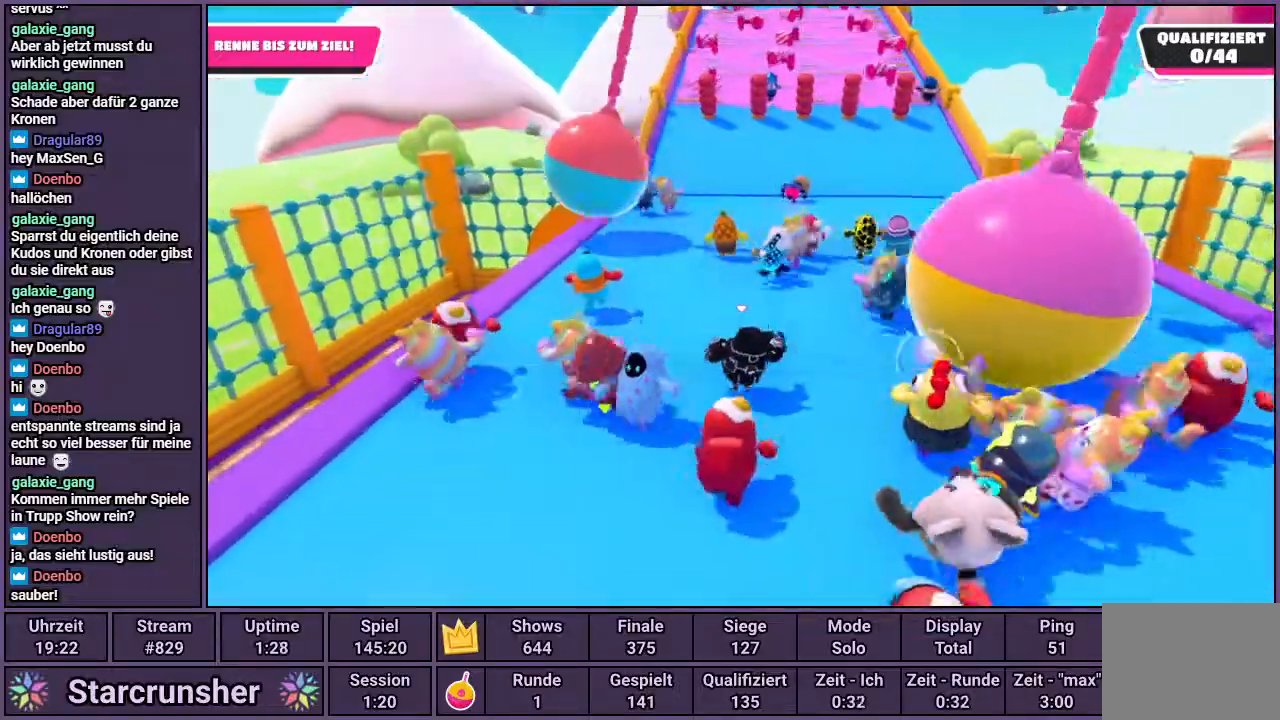
{"buttons": [], "left_stick": "up", "right_stick": "center", "events": []}
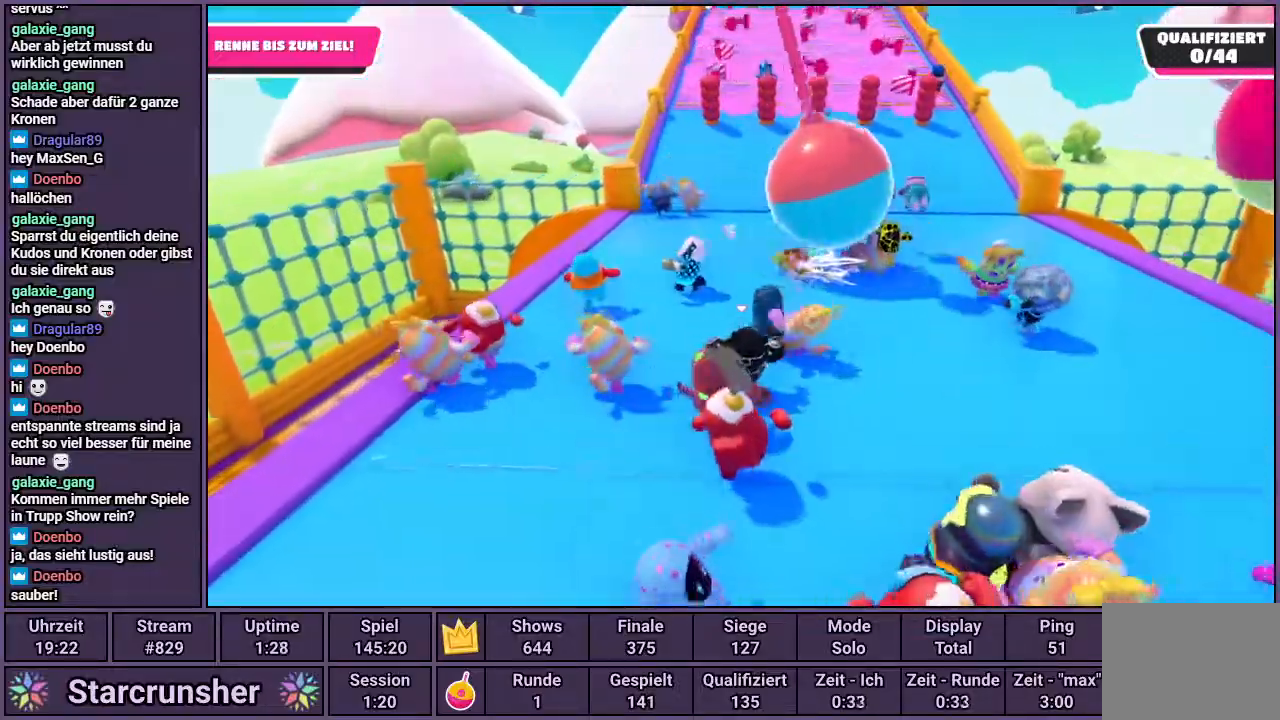
{"buttons": [], "left_stick": "up", "right_stick": "center", "events": []}
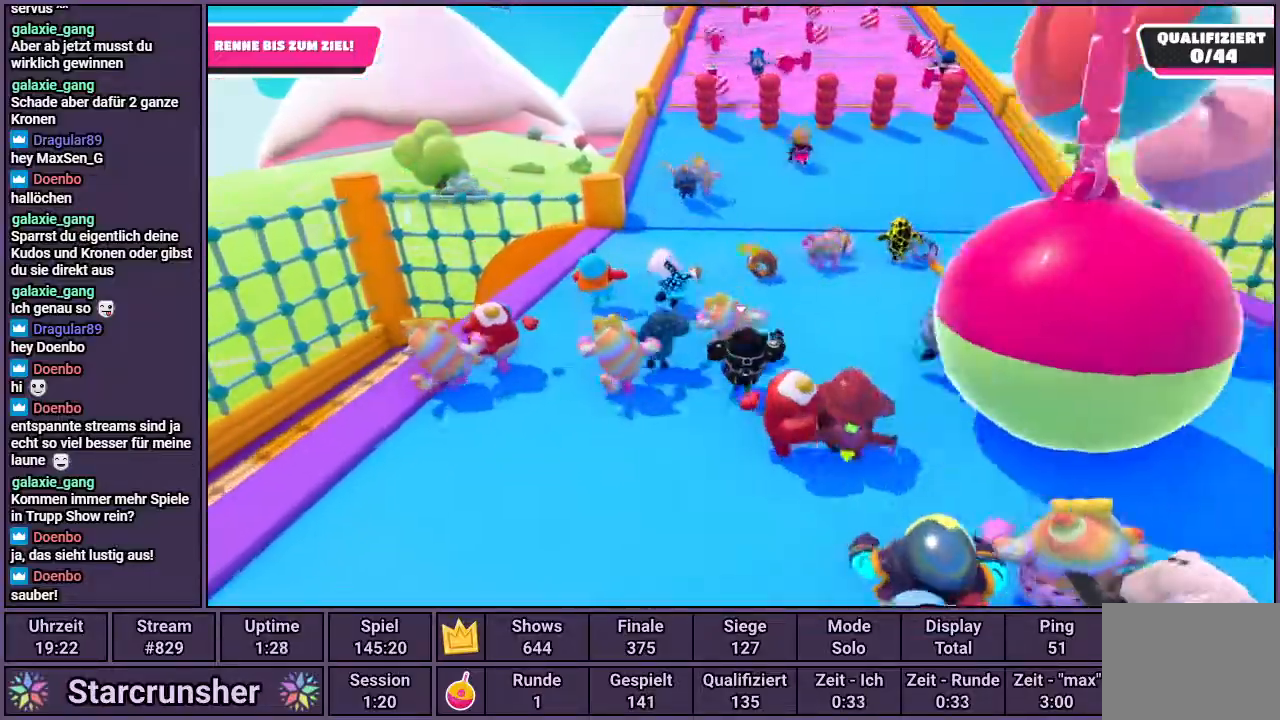
{"buttons": [], "left_stick": "up", "right_stick": "center", "events": []}
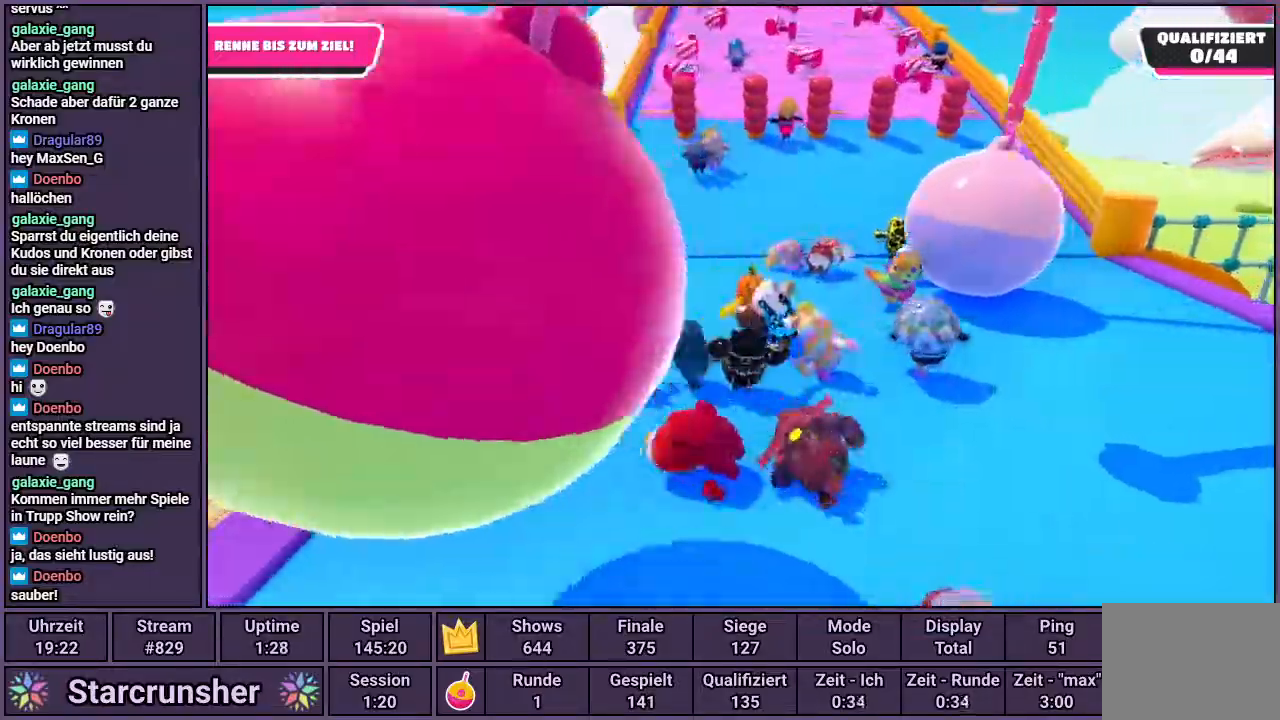
{"buttons": [], "left_stick": "up", "right_stick": "center", "events": []}
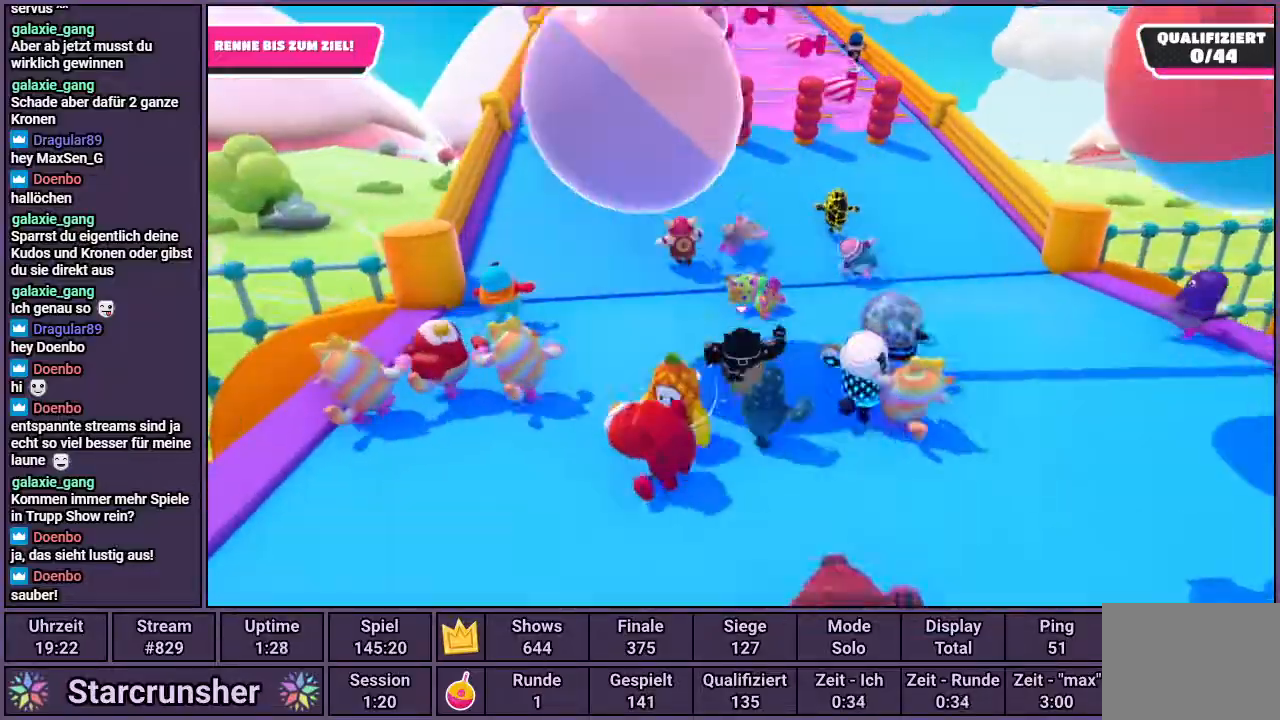
{"buttons": [], "left_stick": "up", "right_stick": "center", "events": [[100, "right_stick", "down"], [267, "right_stick", "center"]]}
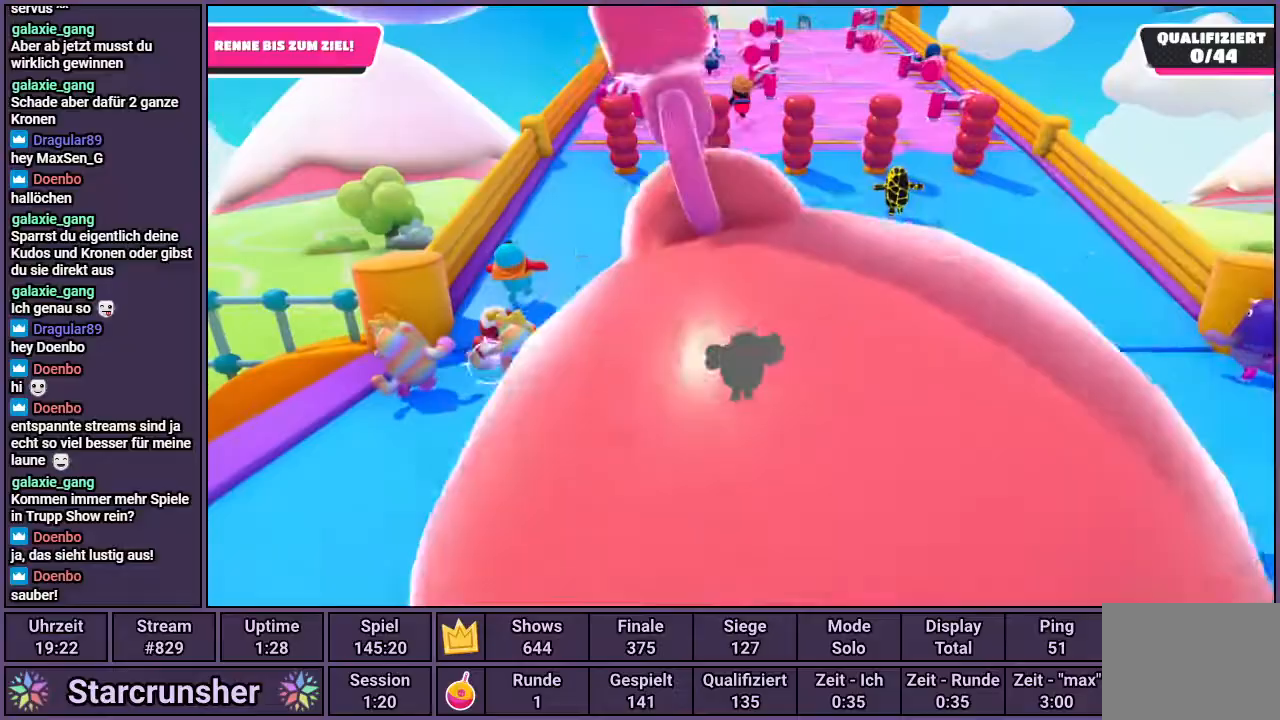
{"buttons": [], "left_stick": "up", "right_stick": "center", "events": []}
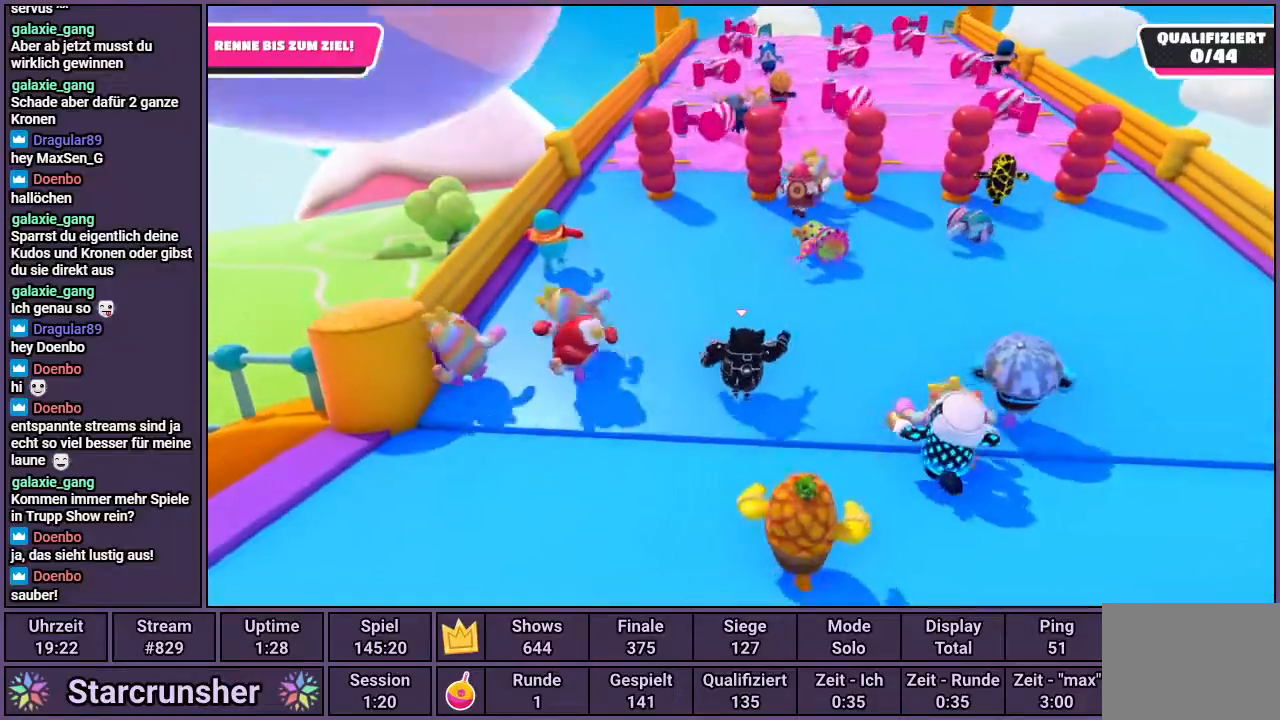
{"buttons": [], "left_stick": "up", "right_stick": "center", "events": []}
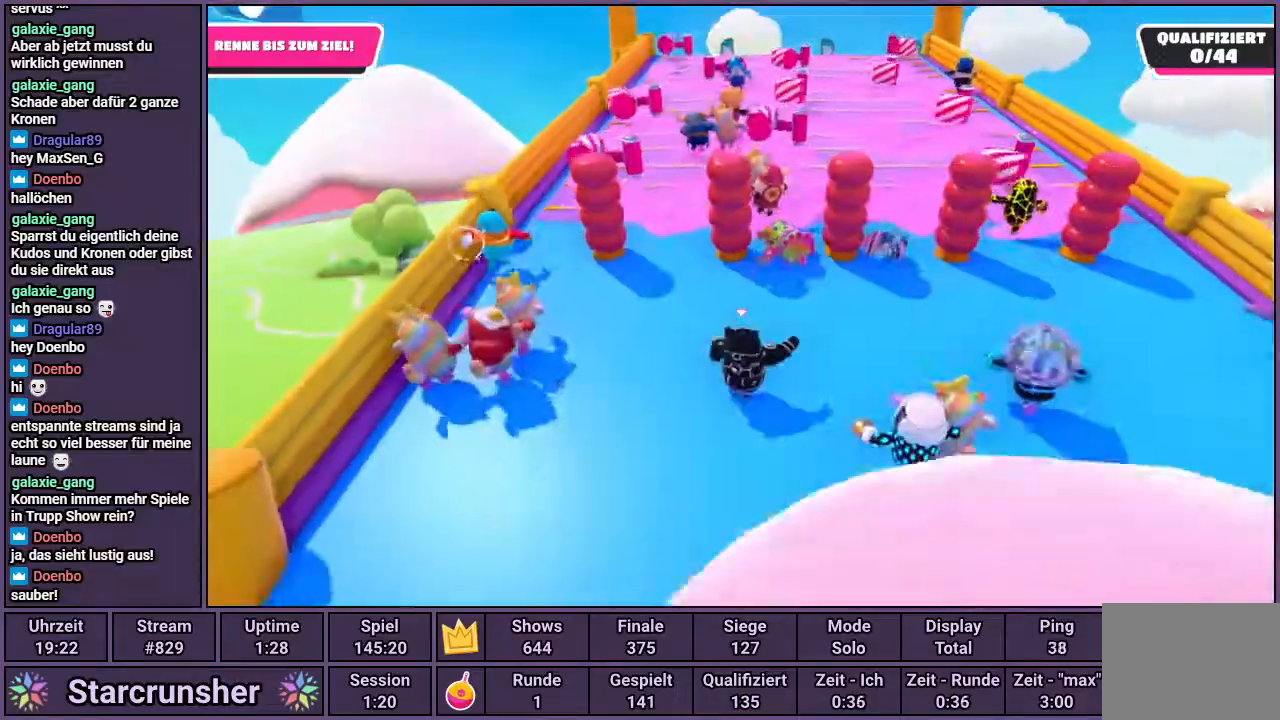
{"buttons": [], "left_stick": "up", "right_stick": "center", "events": [[417, "right_stick", "left"], [500, "right_stick", "center"]]}
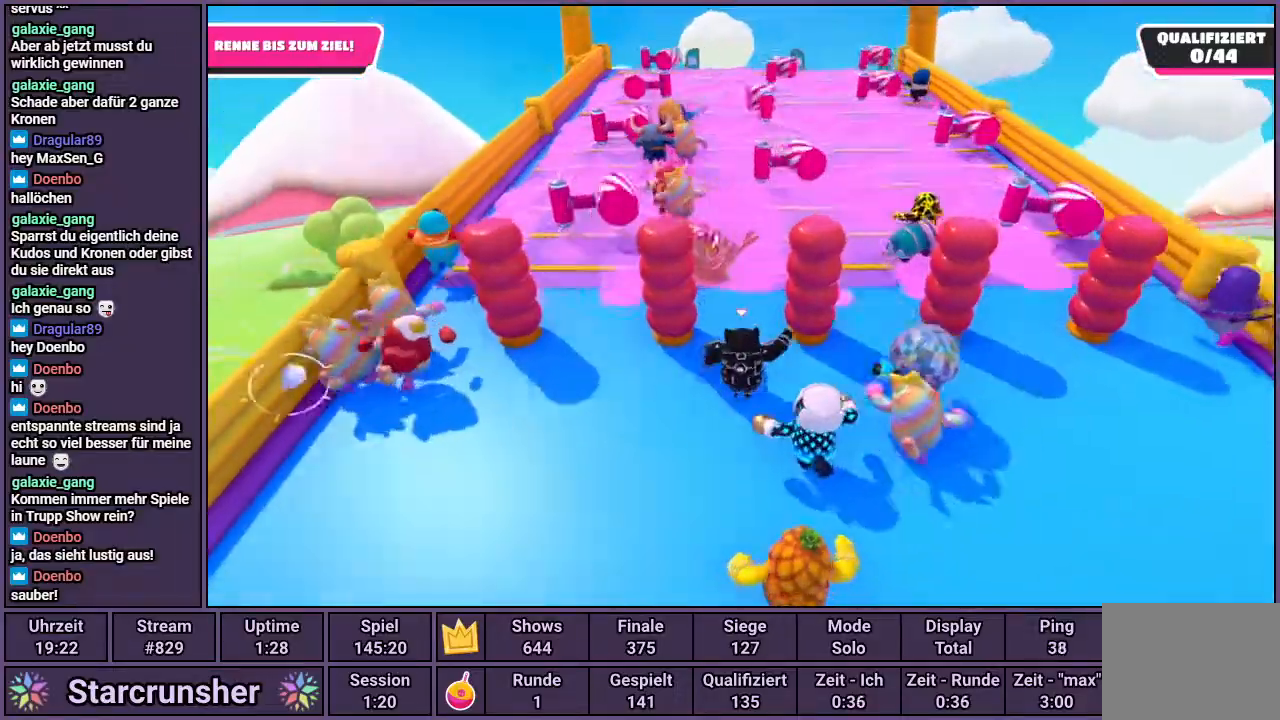
{"buttons": [], "left_stick": "up", "right_stick": "center", "events": []}
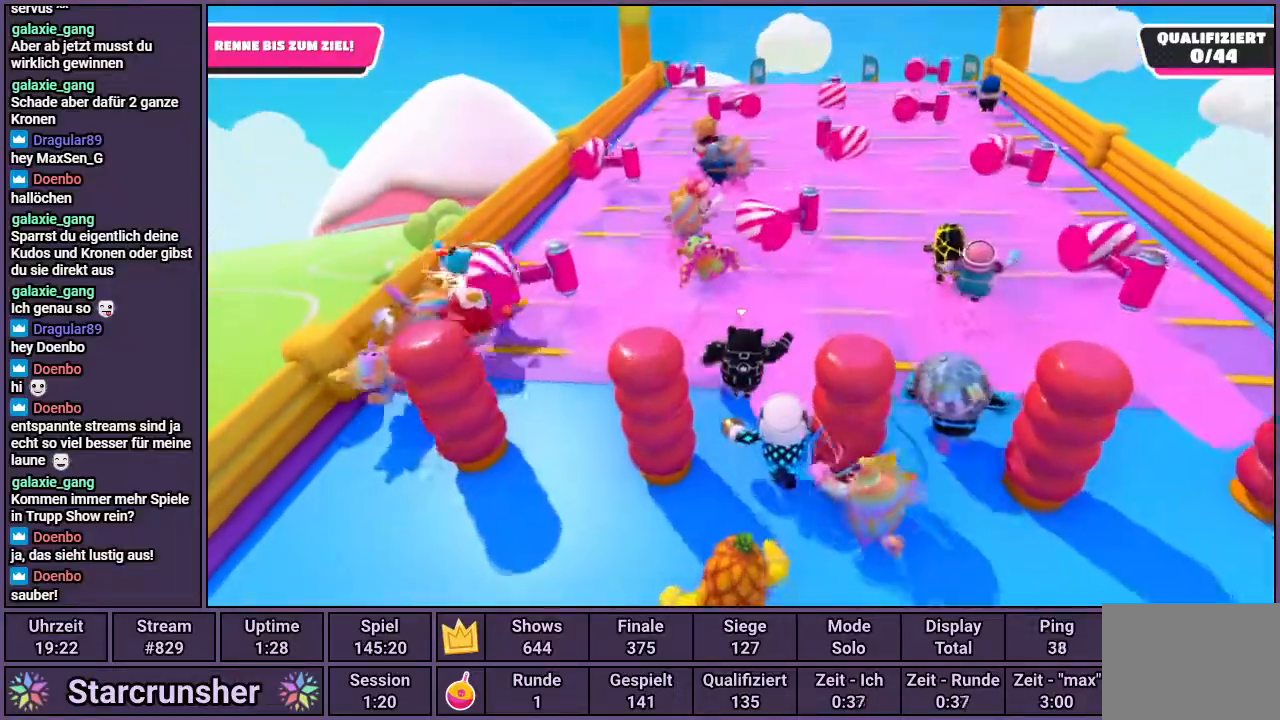
{"buttons": [], "left_stick": "up", "right_stick": "center", "events": []}
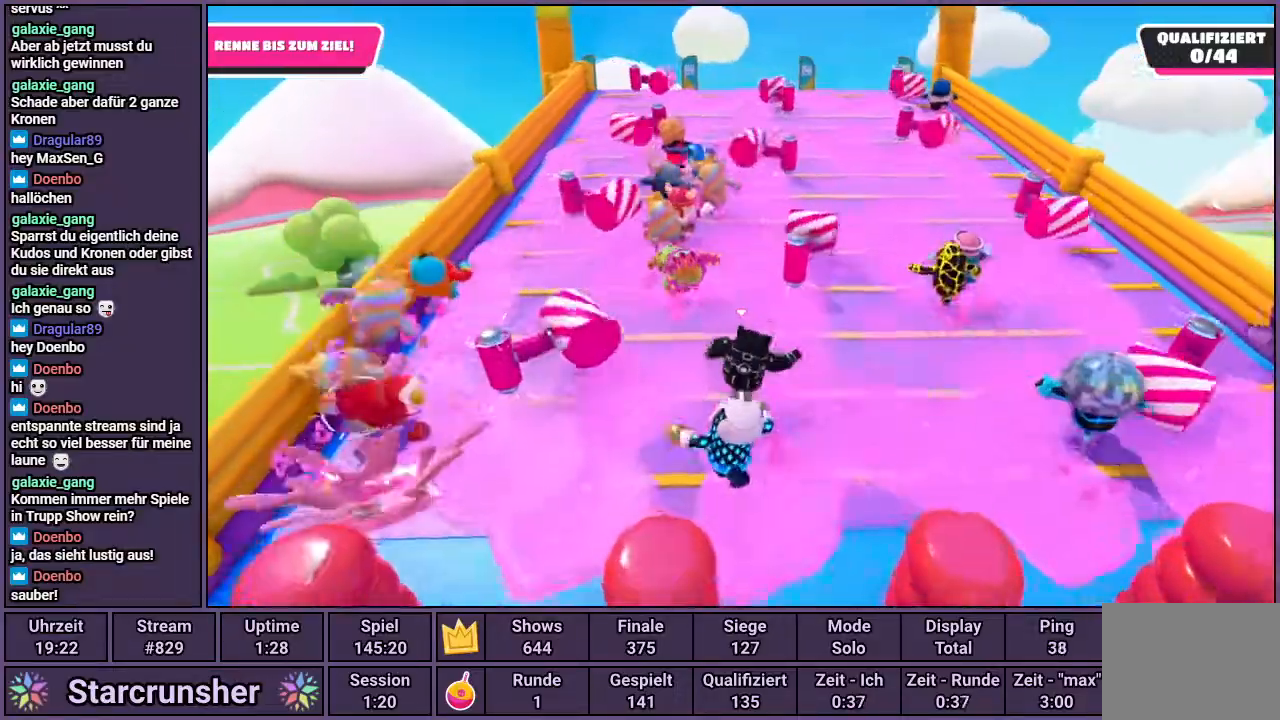
{"buttons": [], "left_stick": "up", "right_stick": "center", "events": []}
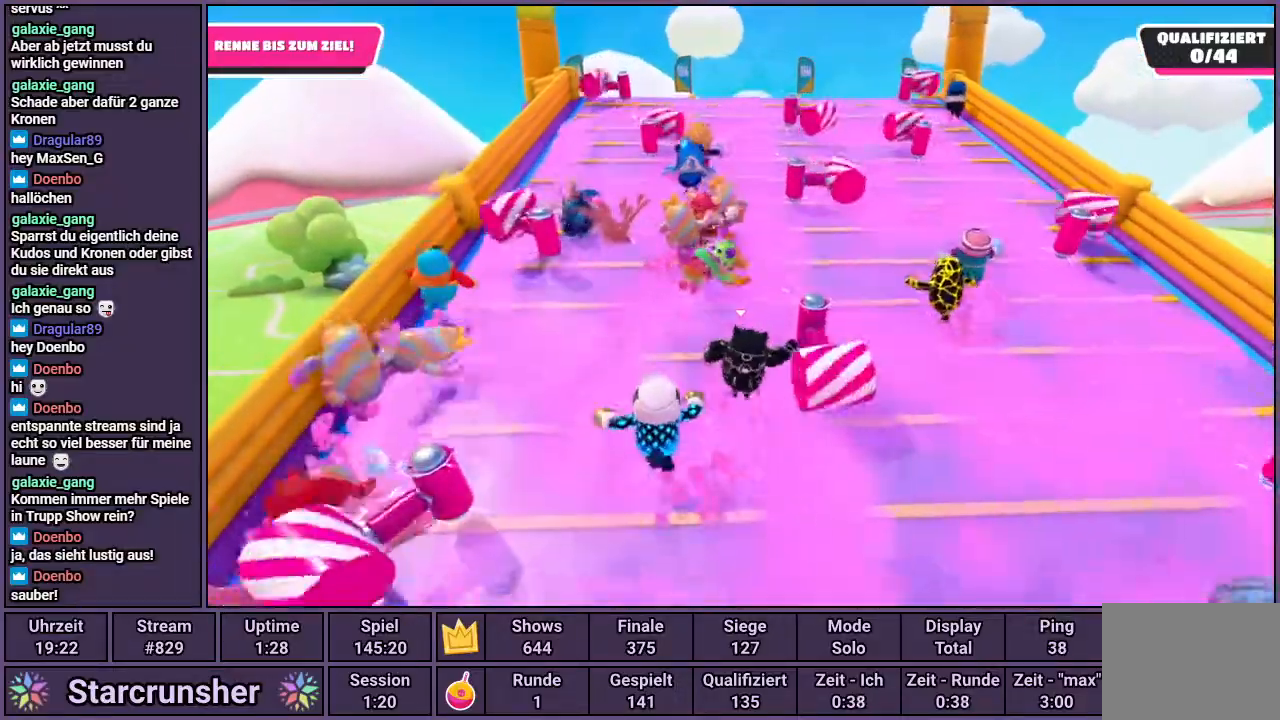
{"buttons": [], "left_stick": "up-right", "right_stick": "center", "events": [[383, "left_stick", "up-right"]]}
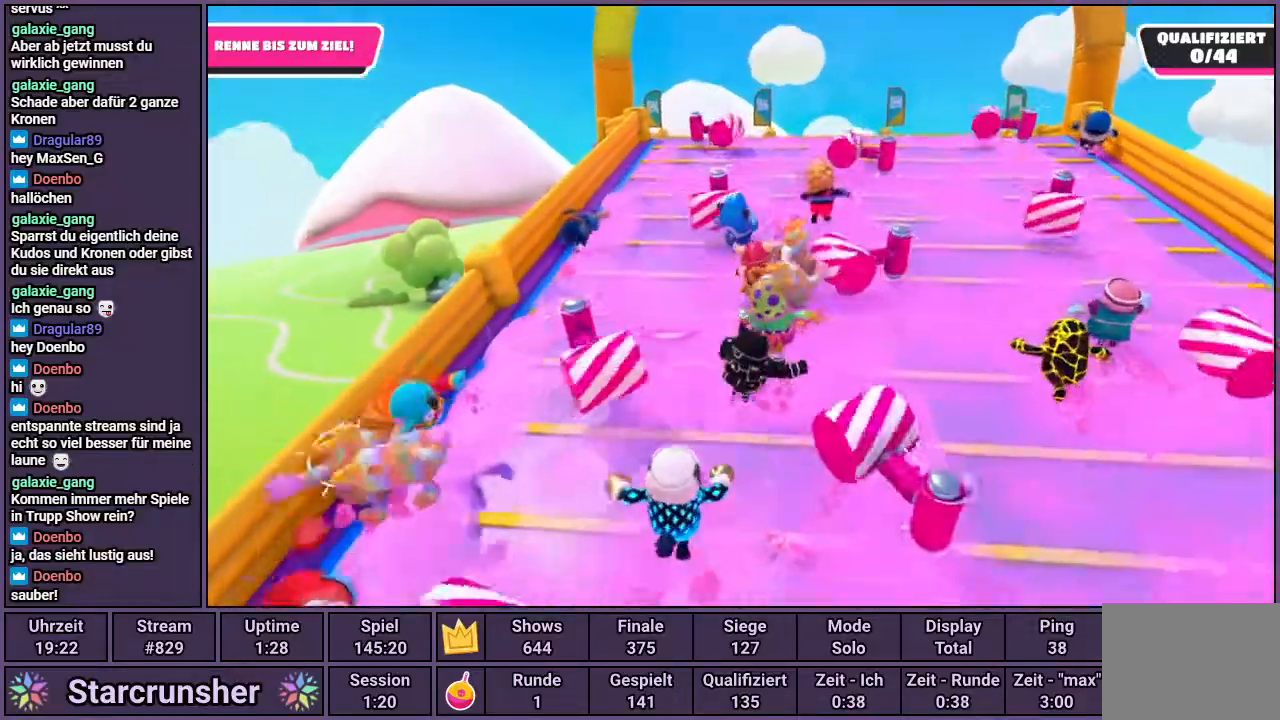
{"buttons": [], "left_stick": "up-right", "right_stick": "center", "events": []}
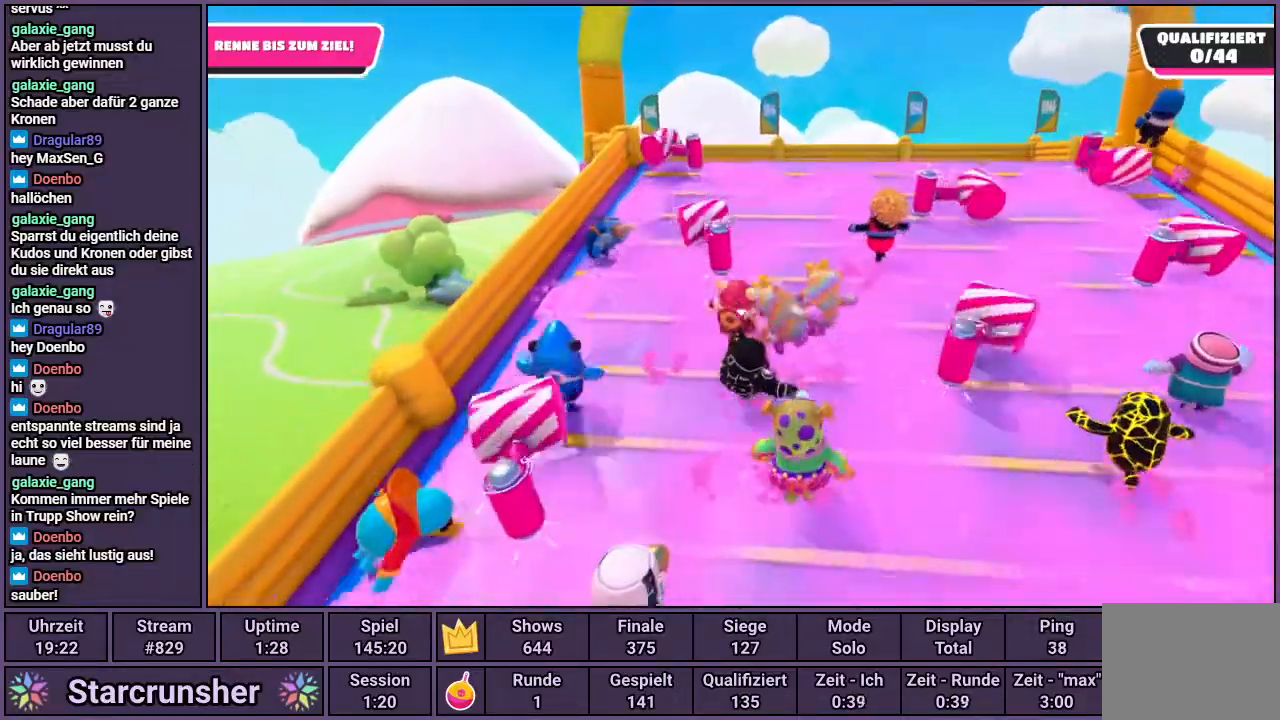
{"buttons": [], "left_stick": "up", "right_stick": "center", "events": [[33, "left_stick", "right"], [483, "left_stick", "up"]]}
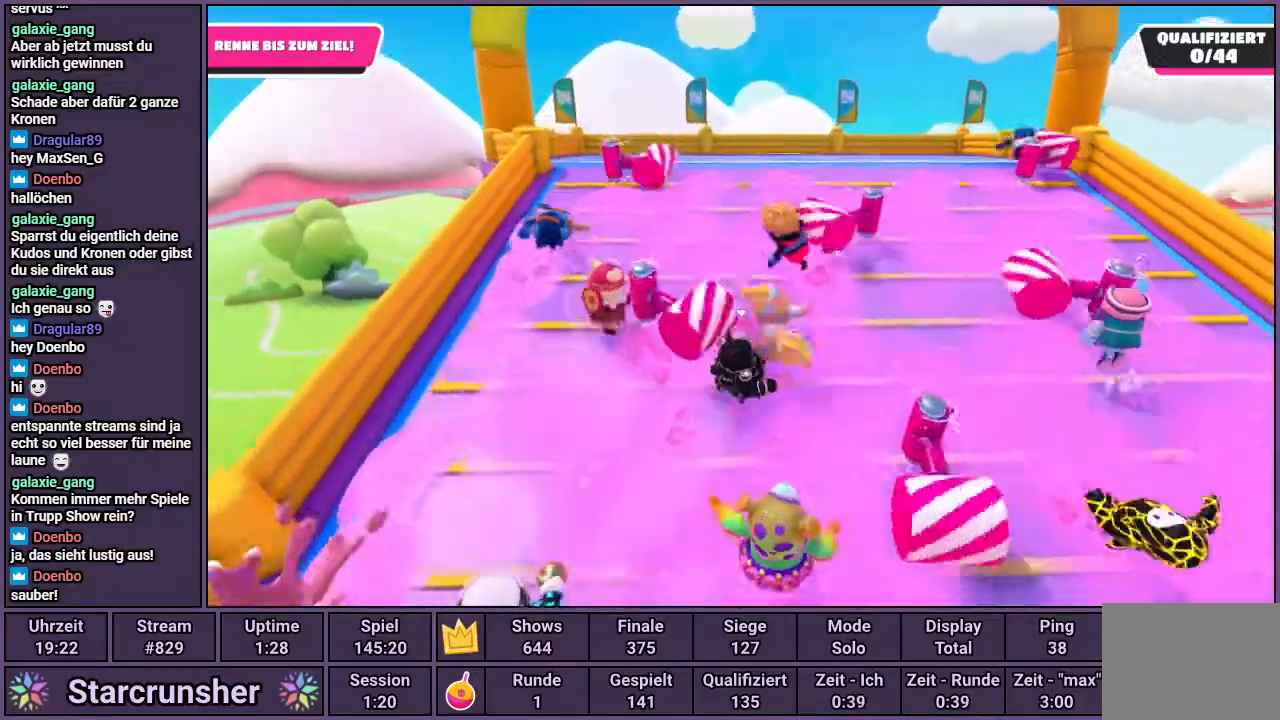
{"buttons": [], "left_stick": "up", "right_stick": "center", "events": []}
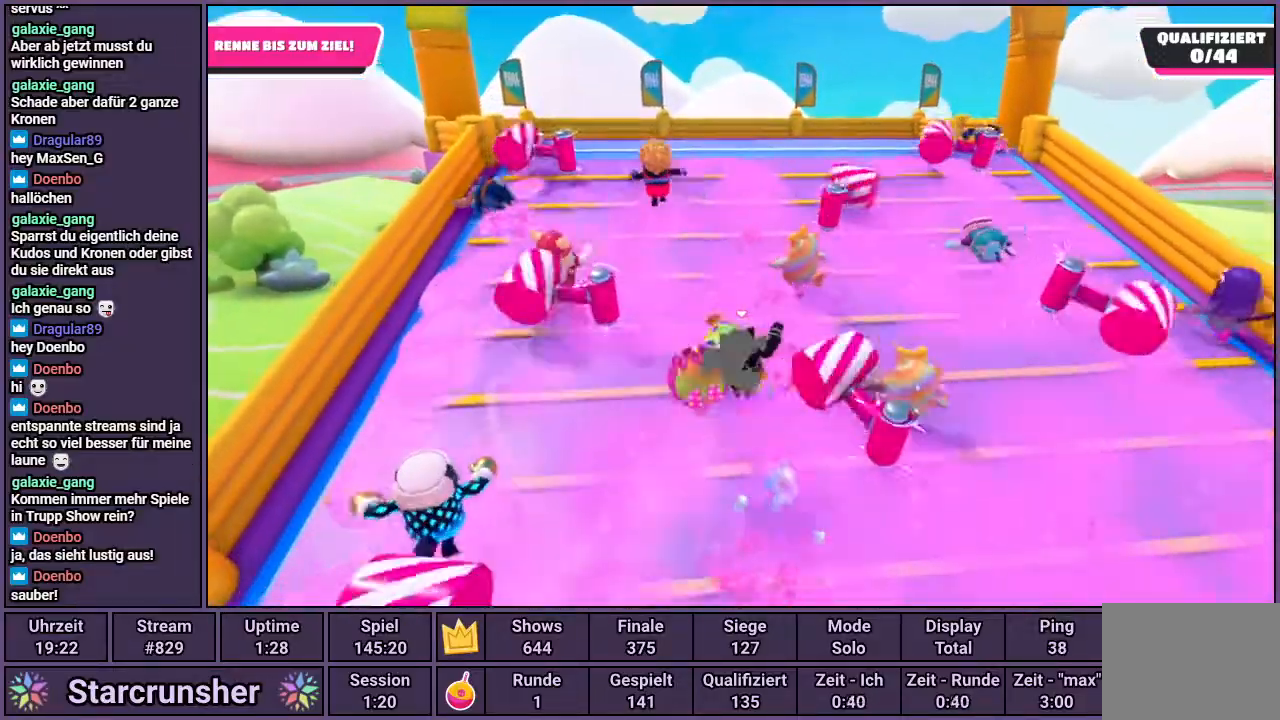
{"buttons": [], "left_stick": "up", "right_stick": "center", "events": [[350, "right_stick", "left"], [467, "right_stick", "center"]]}
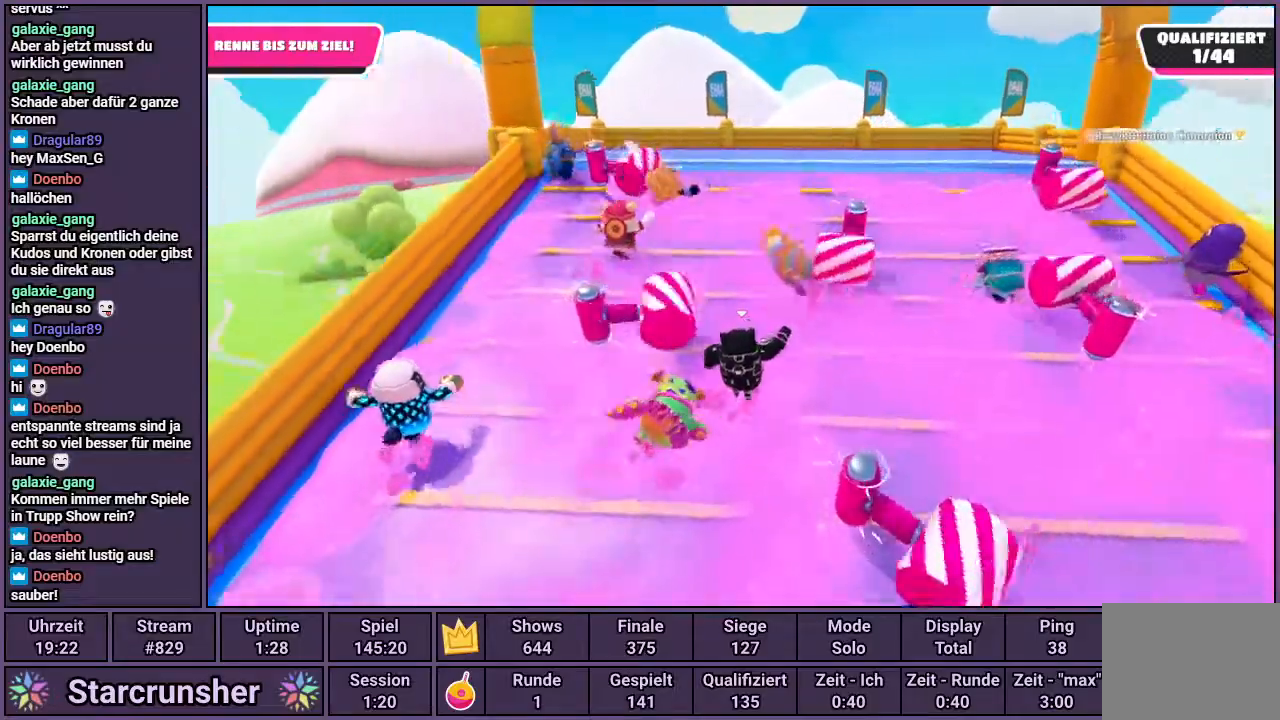
{"buttons": [], "left_stick": "up", "right_stick": "center", "events": [[267, "right_stick", "right"], [350, "right_stick", "center"]]}
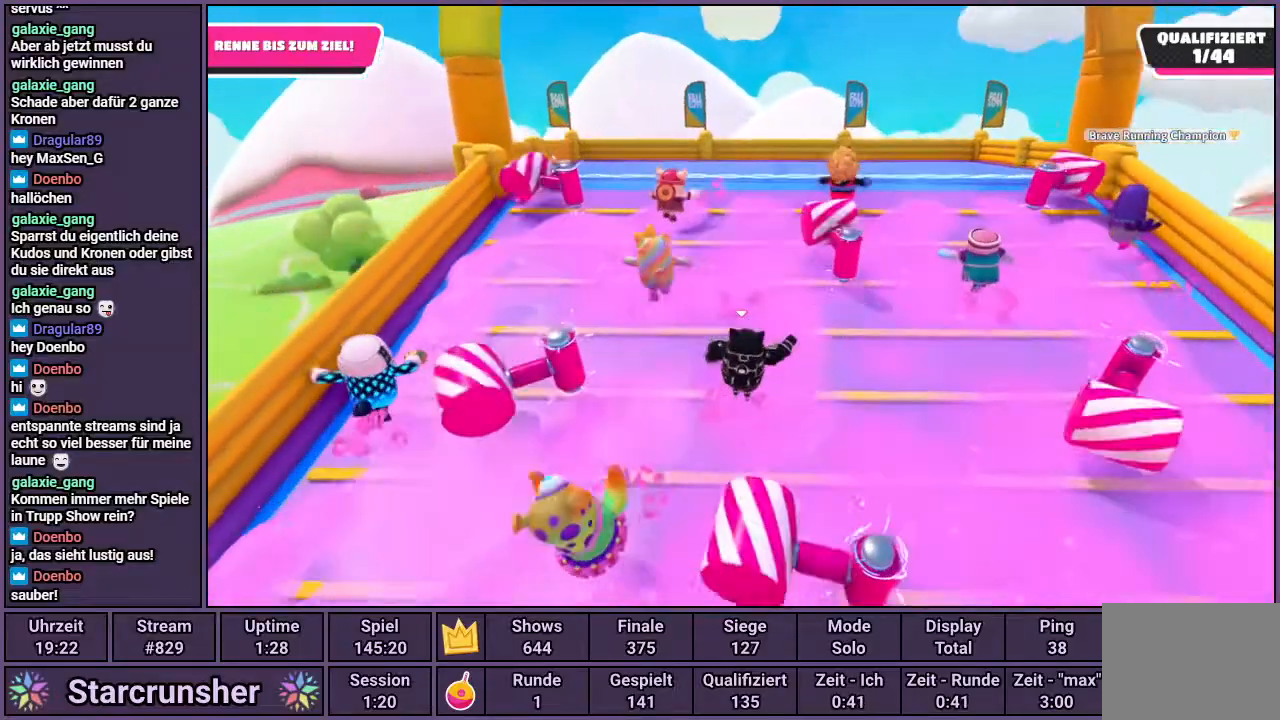
{"buttons": [], "left_stick": "up", "right_stick": "center", "events": []}
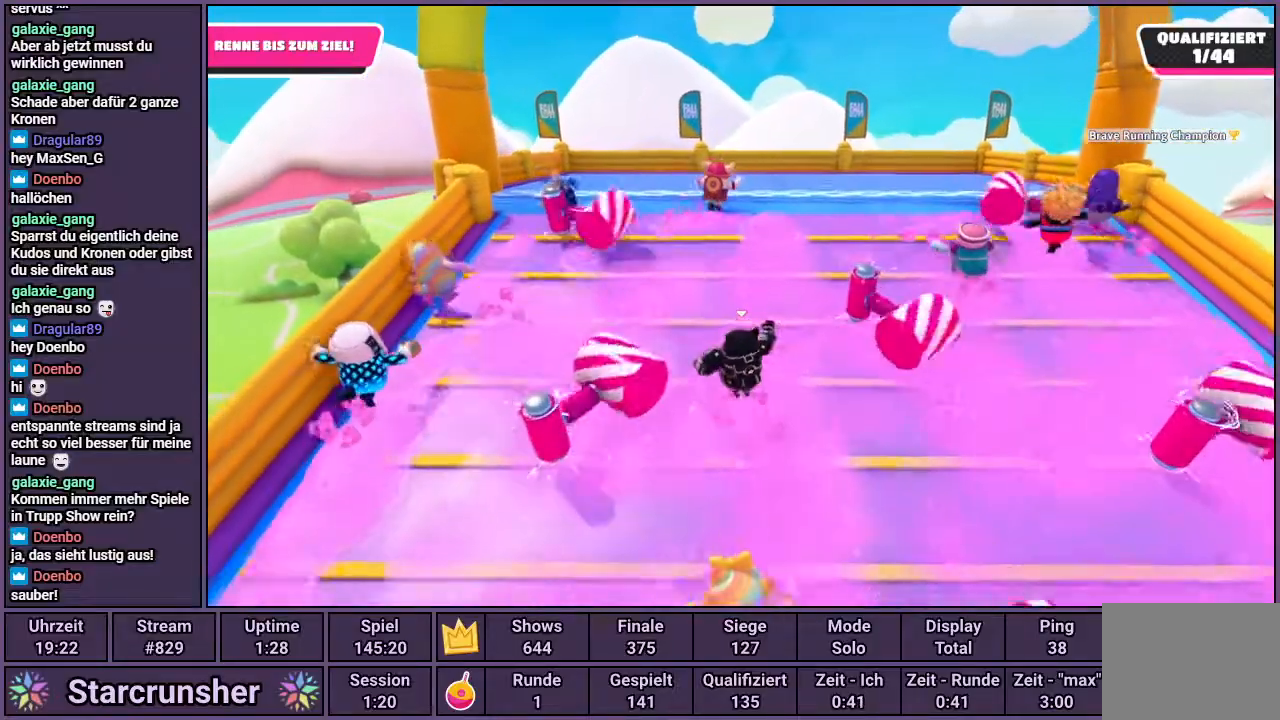
{"buttons": [], "left_stick": "up", "right_stick": "center", "events": []}
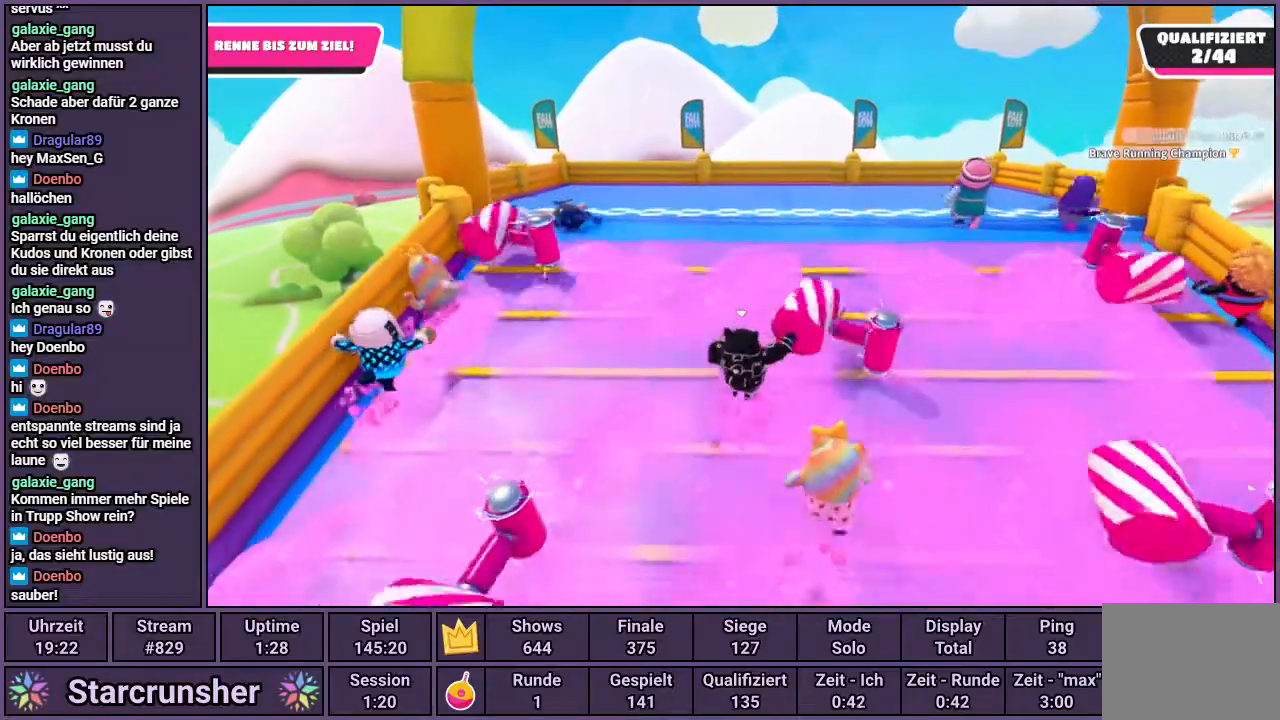
{"buttons": [], "left_stick": "up", "right_stick": "center", "events": []}
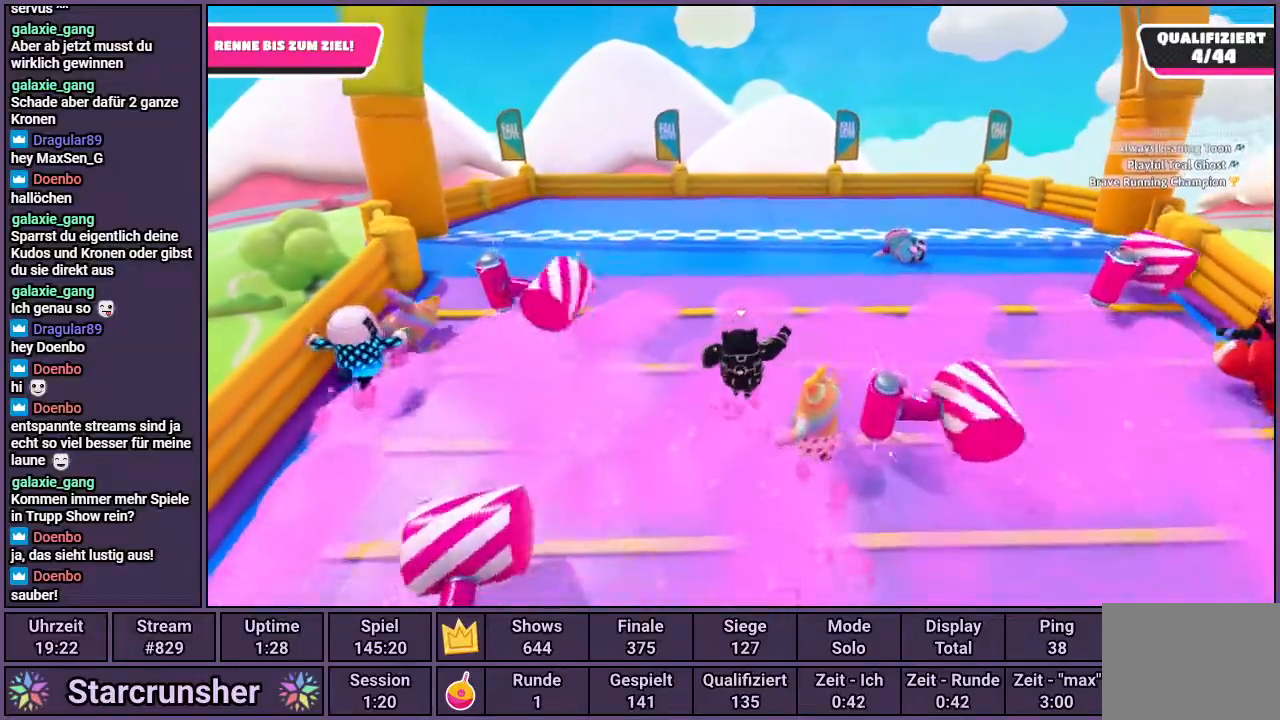
{"buttons": [], "left_stick": "up", "right_stick": "center", "events": []}
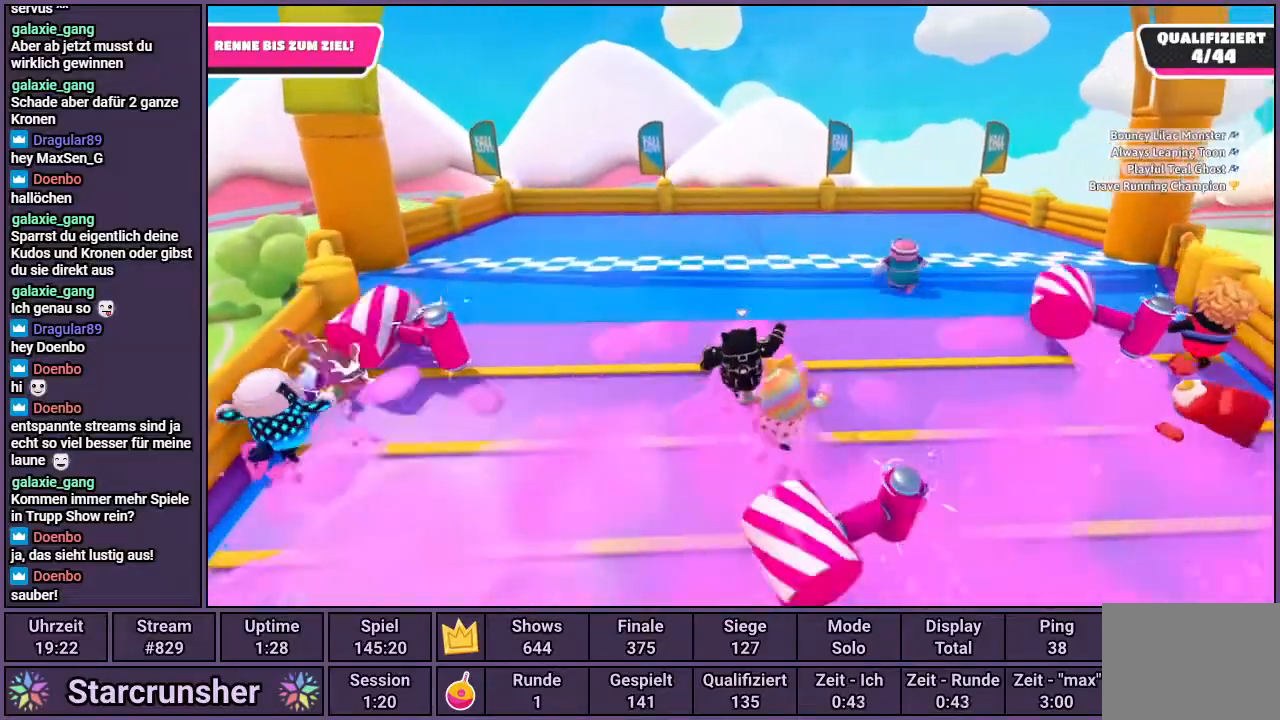
{"buttons": [], "left_stick": "up", "right_stick": "center", "events": []}
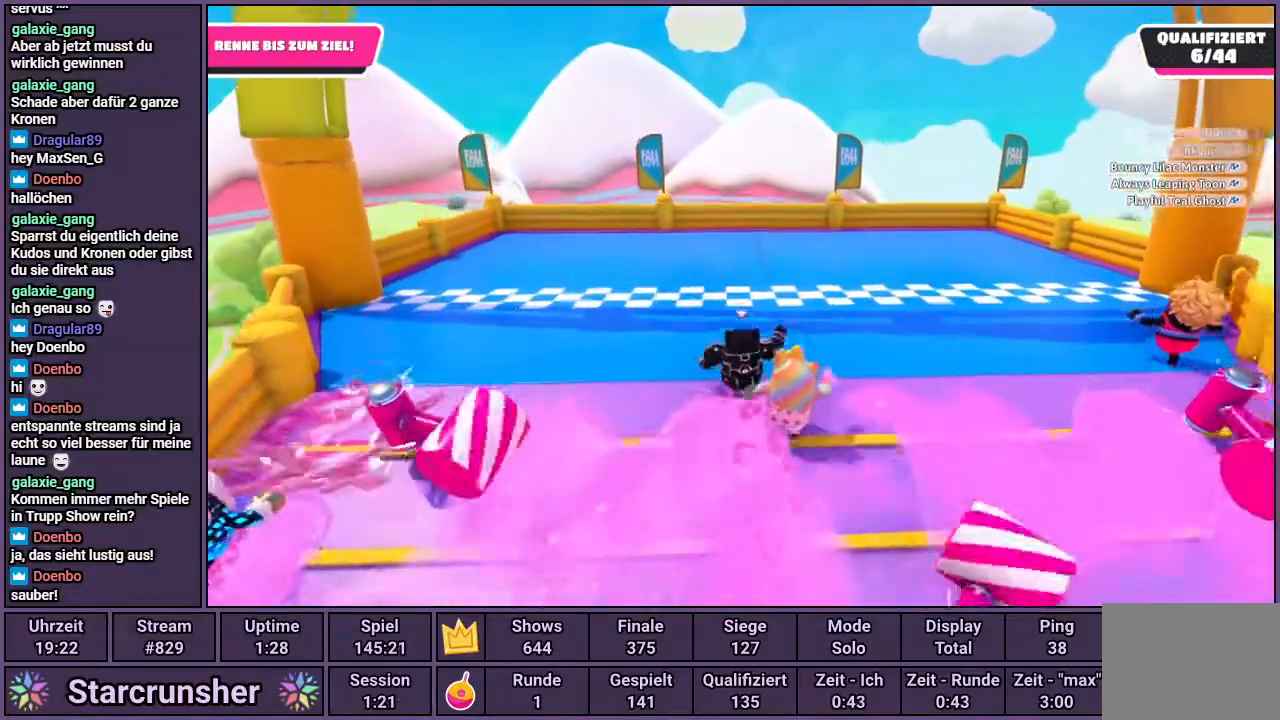
{"buttons": ["SQUARE"], "left_stick": "up", "right_stick": "center", "events": [[283, "CROSS", "down"], [400, "SQUARE", "down"], [433, "CROSS", "up"]]}
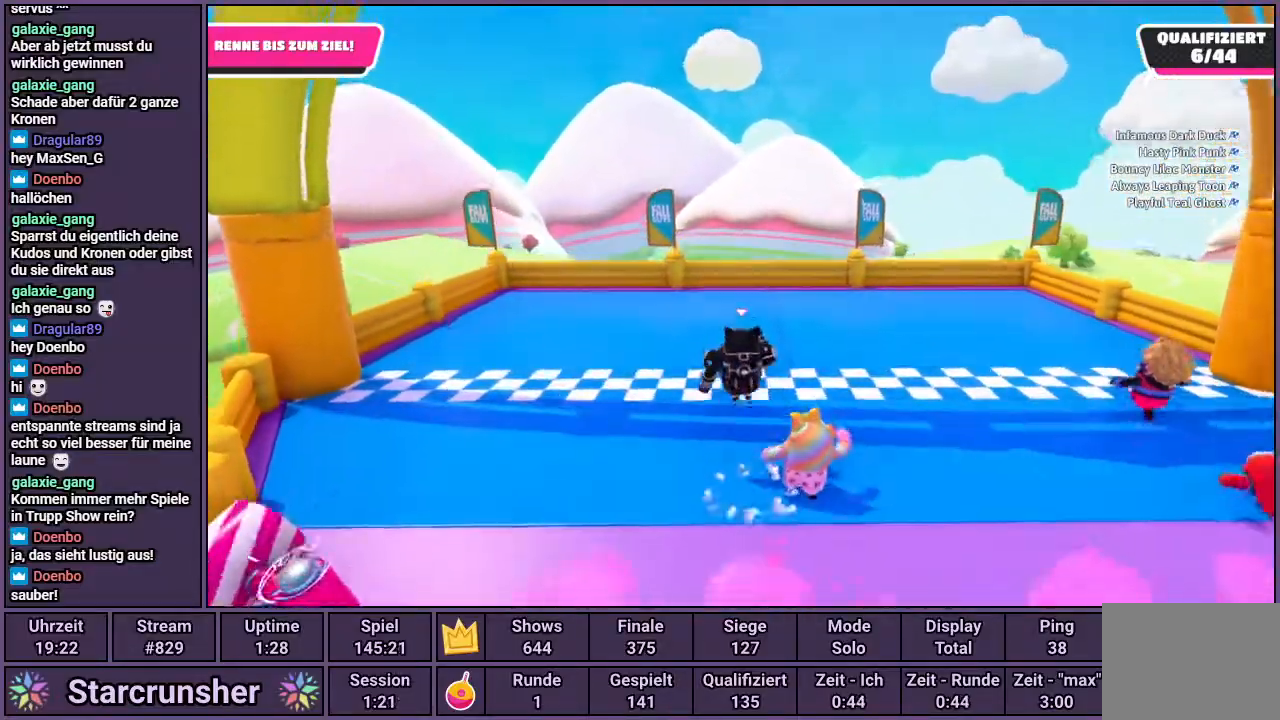
{"buttons": [], "left_stick": "center", "right_stick": "center", "events": [[17, "SQUARE", "up"], [467, "left_stick", "center"]]}